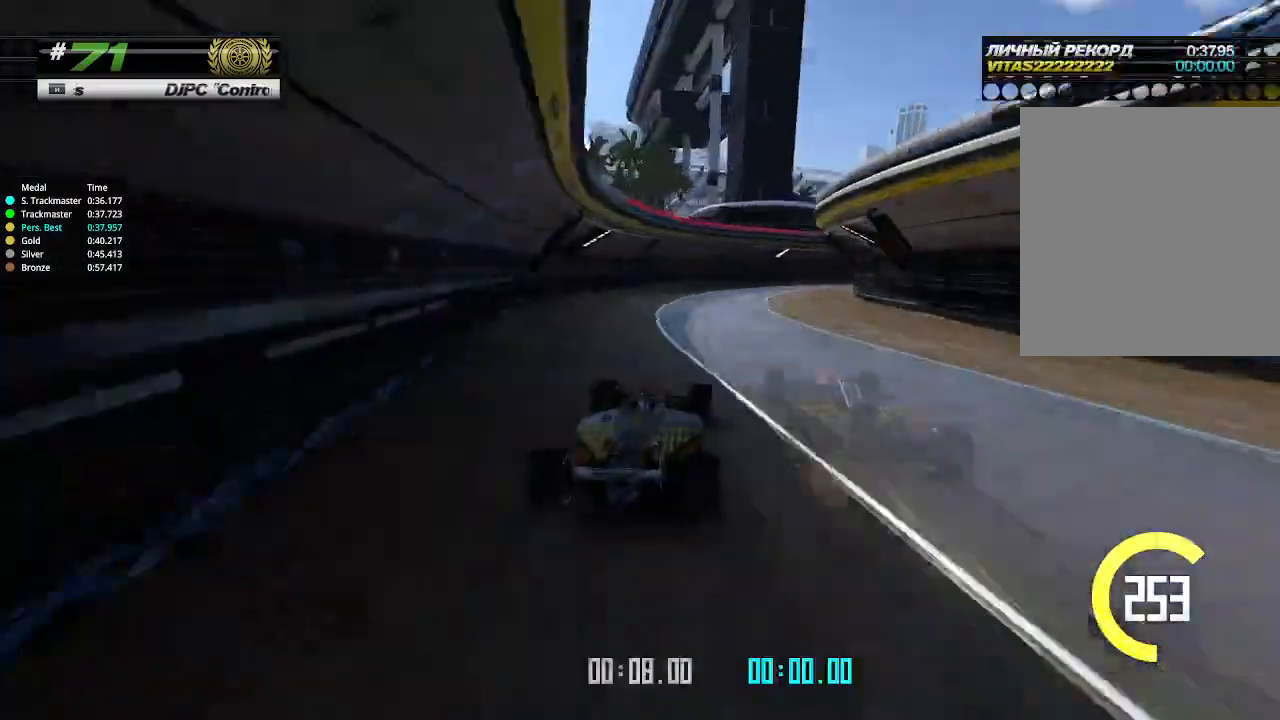
Gameplay with keyboard; each line is a JSON object with the keys held at the frame after it. "events" lists presses ("down") and releases ("up") of "down", "left", "right" and "up" between this image and that frame as [ms after this image, input, new state], when the widget could be followed in between. No other keys are recorded. Mouse input is not recorded.
{"keys": ["right", "up"], "events": []}
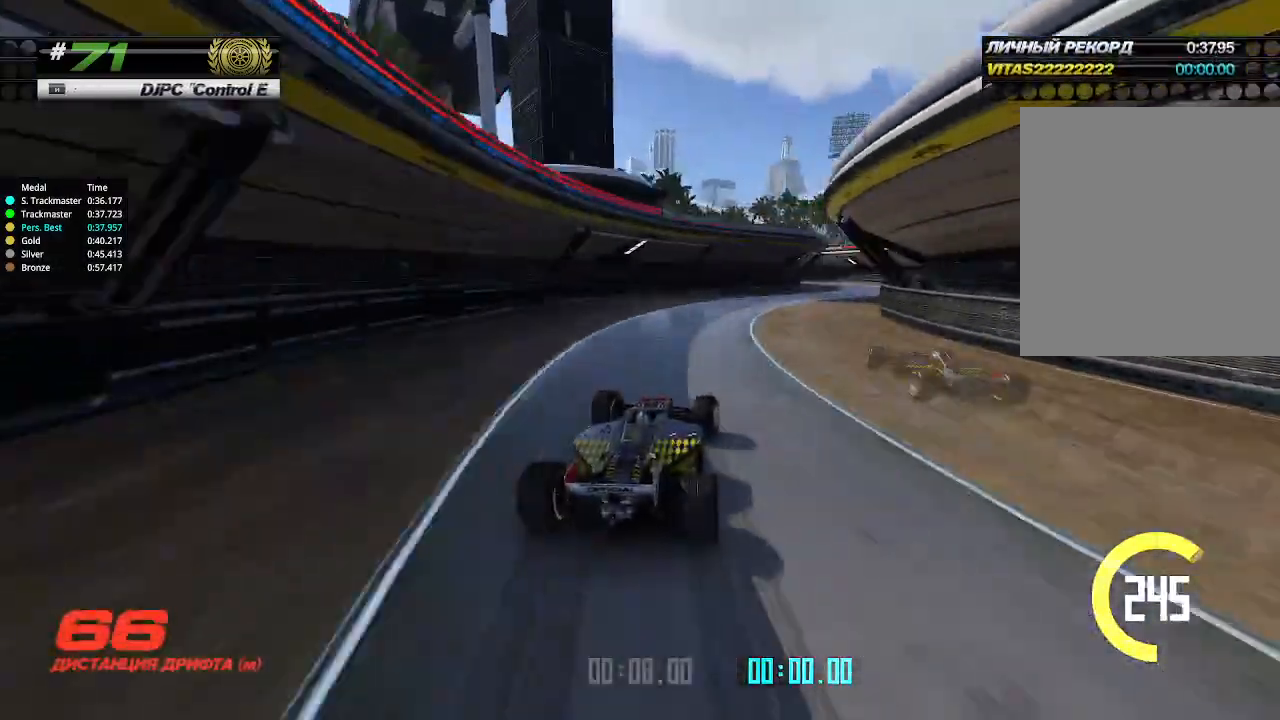
{"keys": ["left", "up"], "events": [[433, "left", "down"], [433, "right", "up"]]}
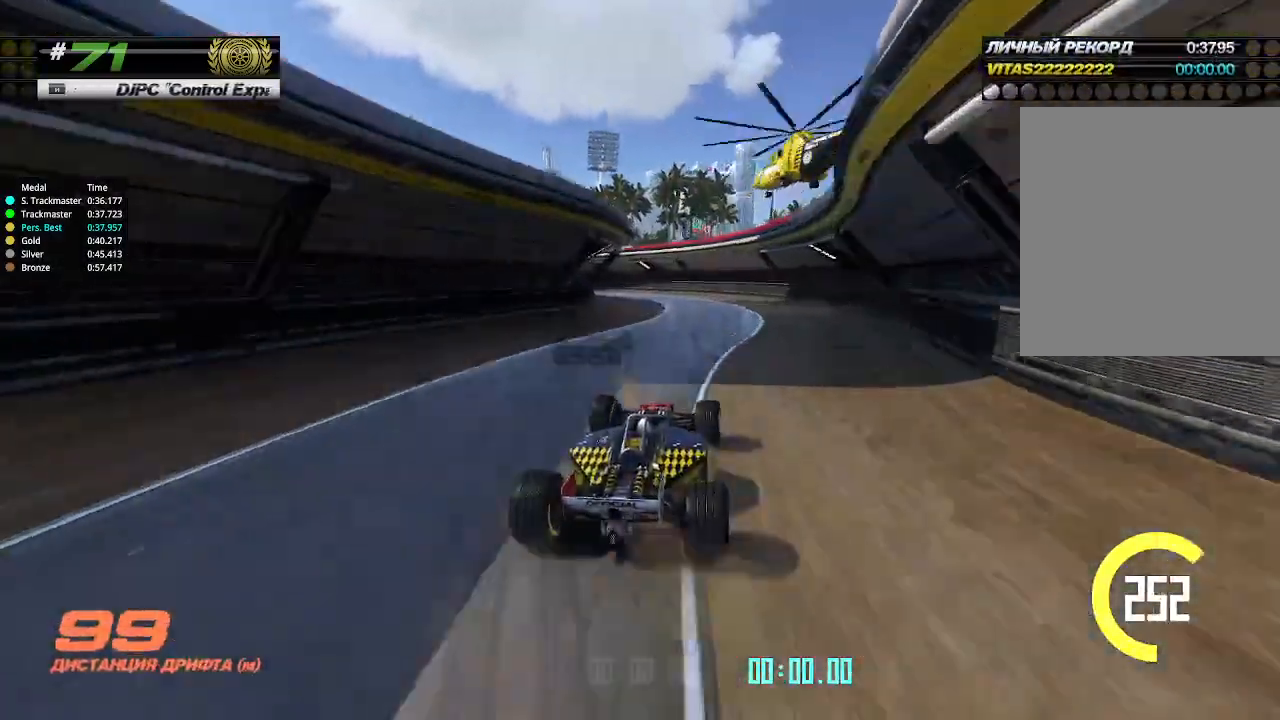
{"keys": ["left"], "events": [[133, "up", "up"]]}
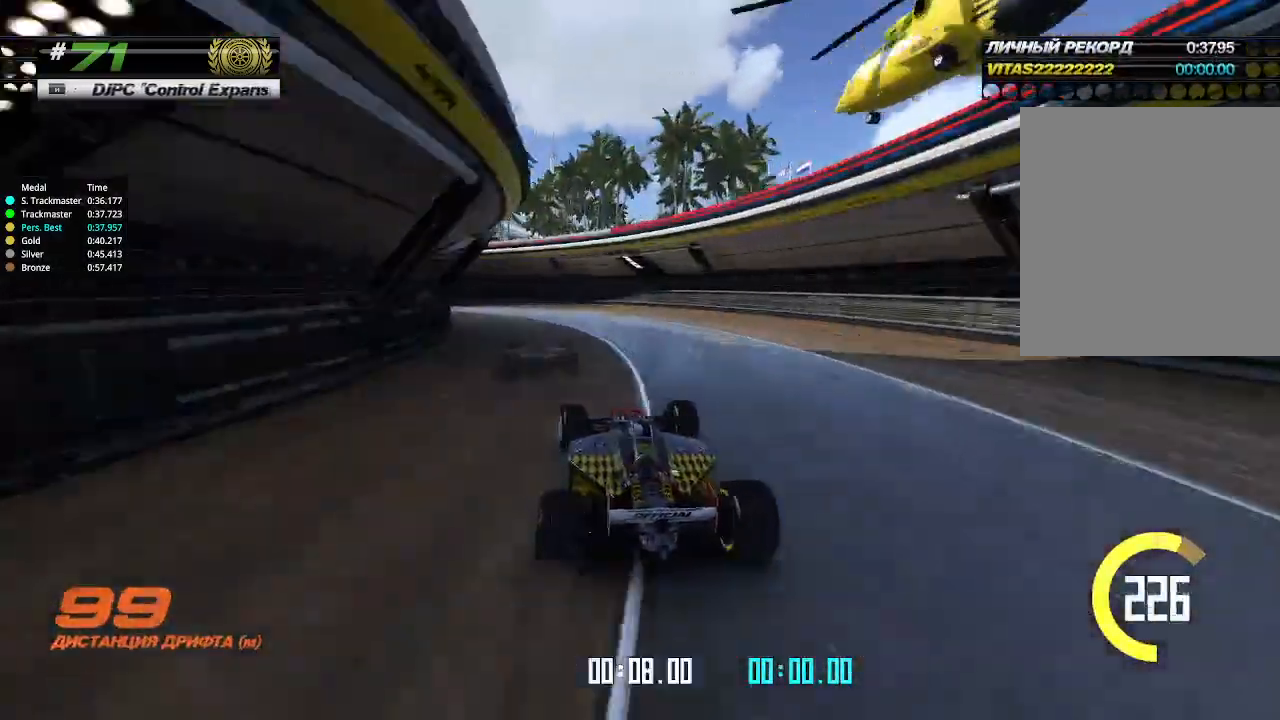
{"keys": ["left", "up"], "events": [[333, "up", "down"]]}
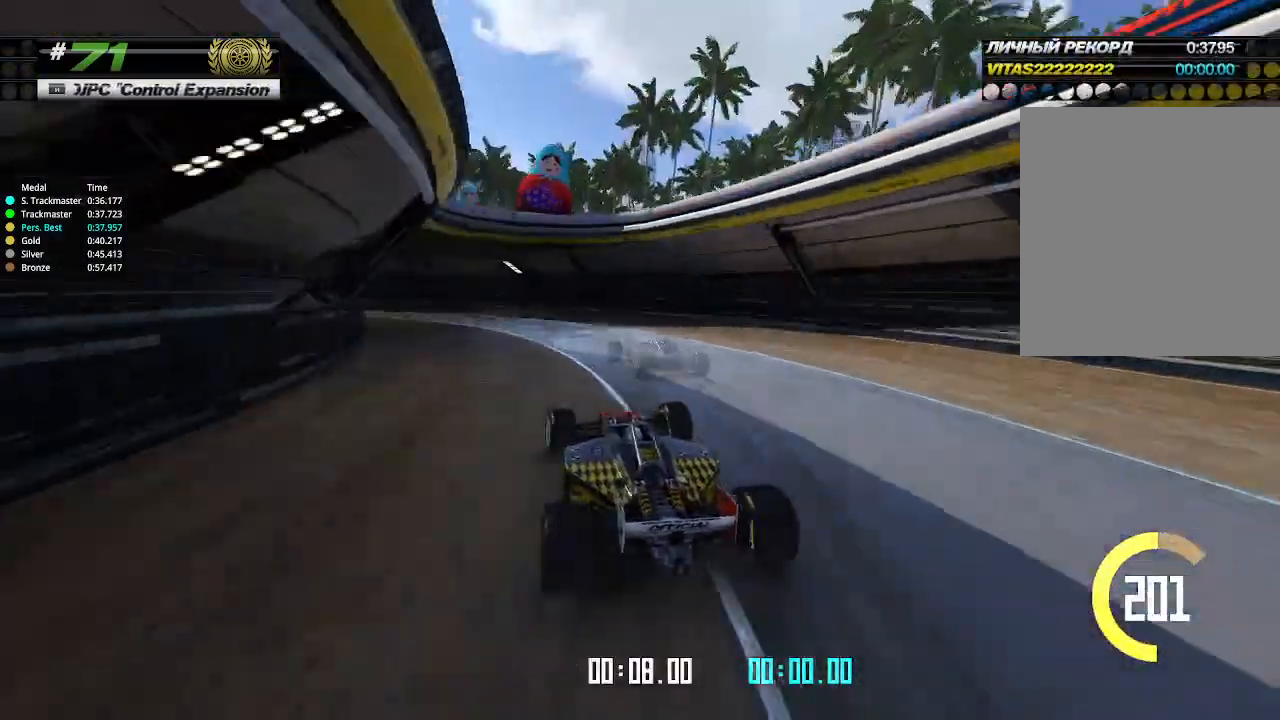
{"keys": ["left", "up"], "events": []}
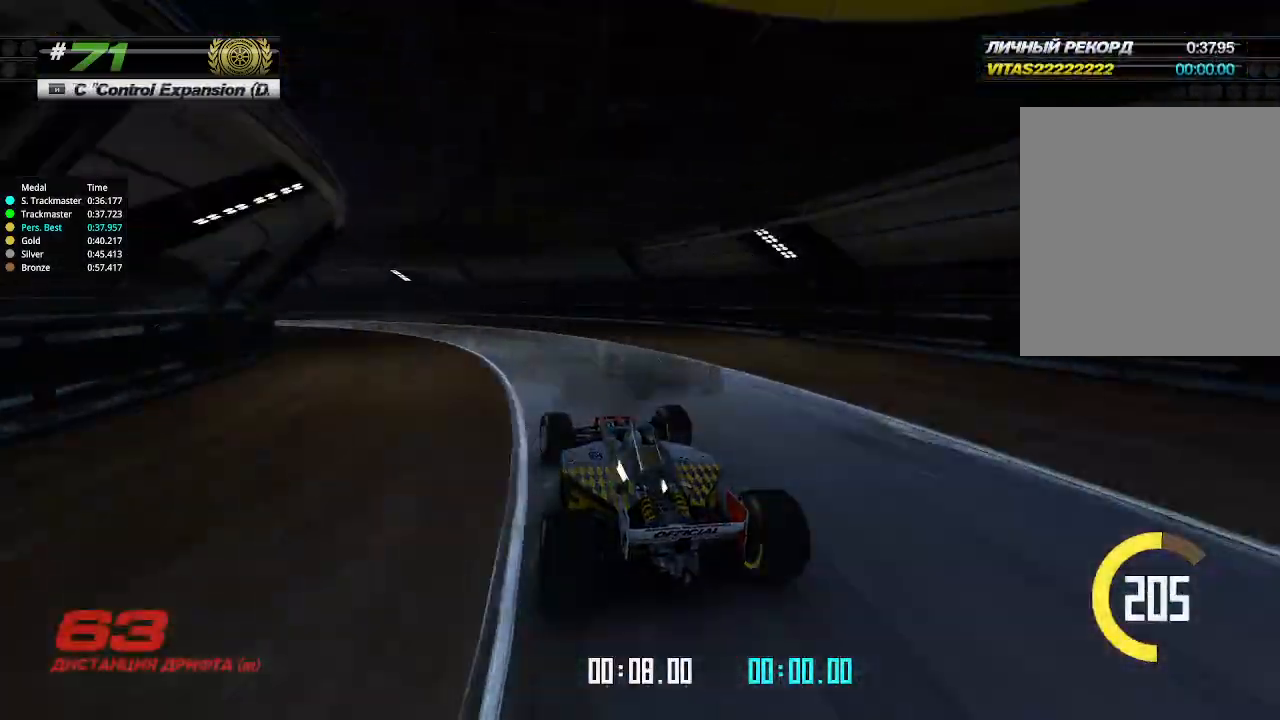
{"keys": ["left", "up"], "events": []}
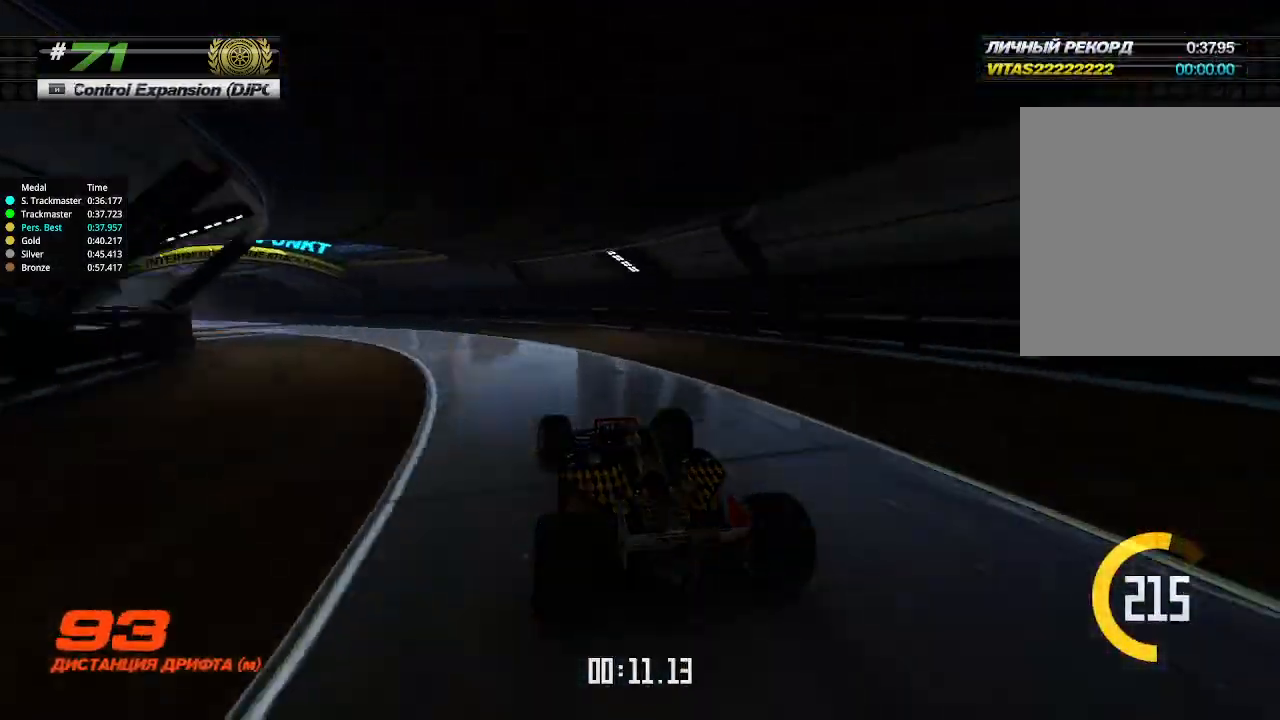
{"keys": ["left", "up"], "events": []}
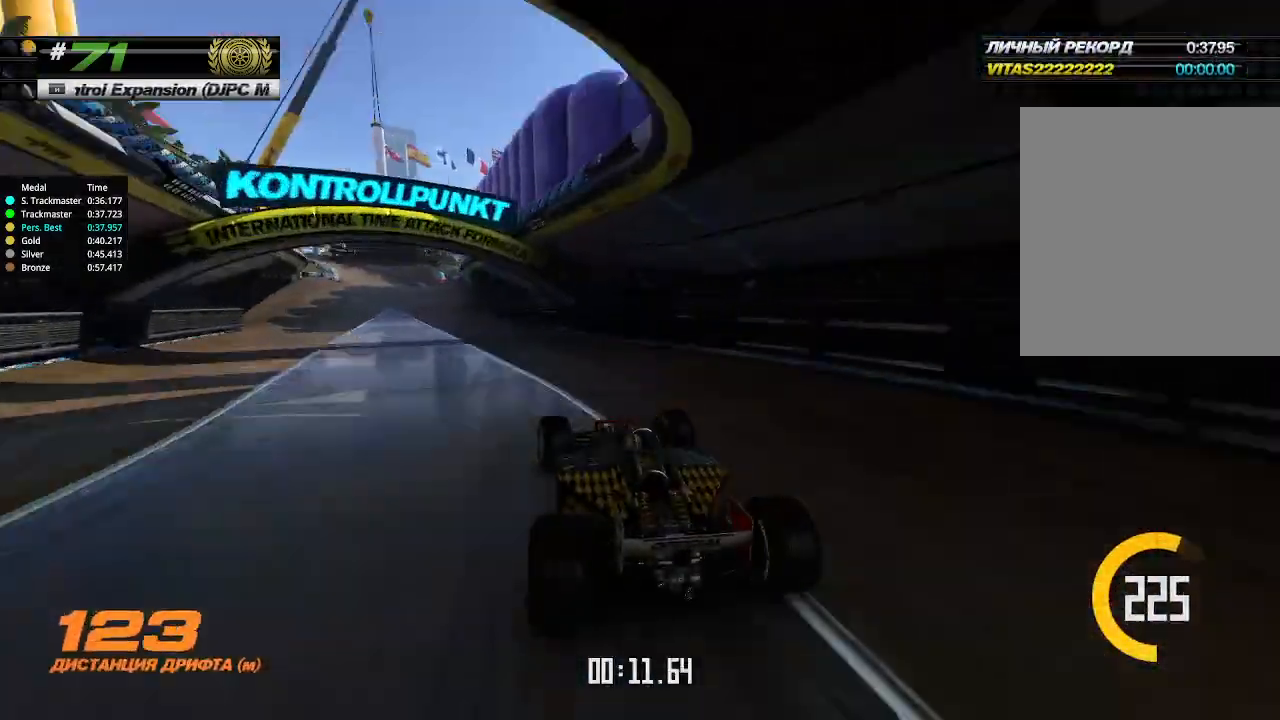
{"keys": ["up"], "events": [[300, "left", "up"], [333, "right", "down"], [433, "right", "up"]]}
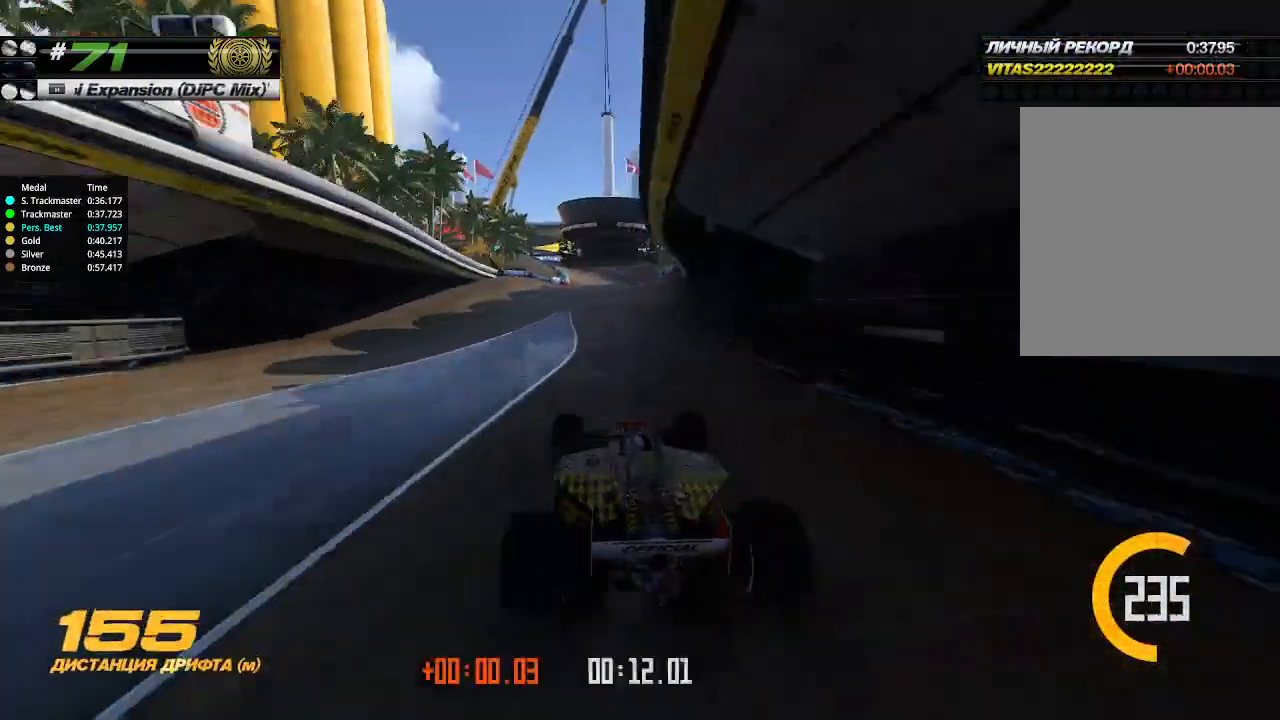
{"keys": ["left", "up"], "events": [[67, "right", "down"], [200, "right", "up"], [467, "left", "down"]]}
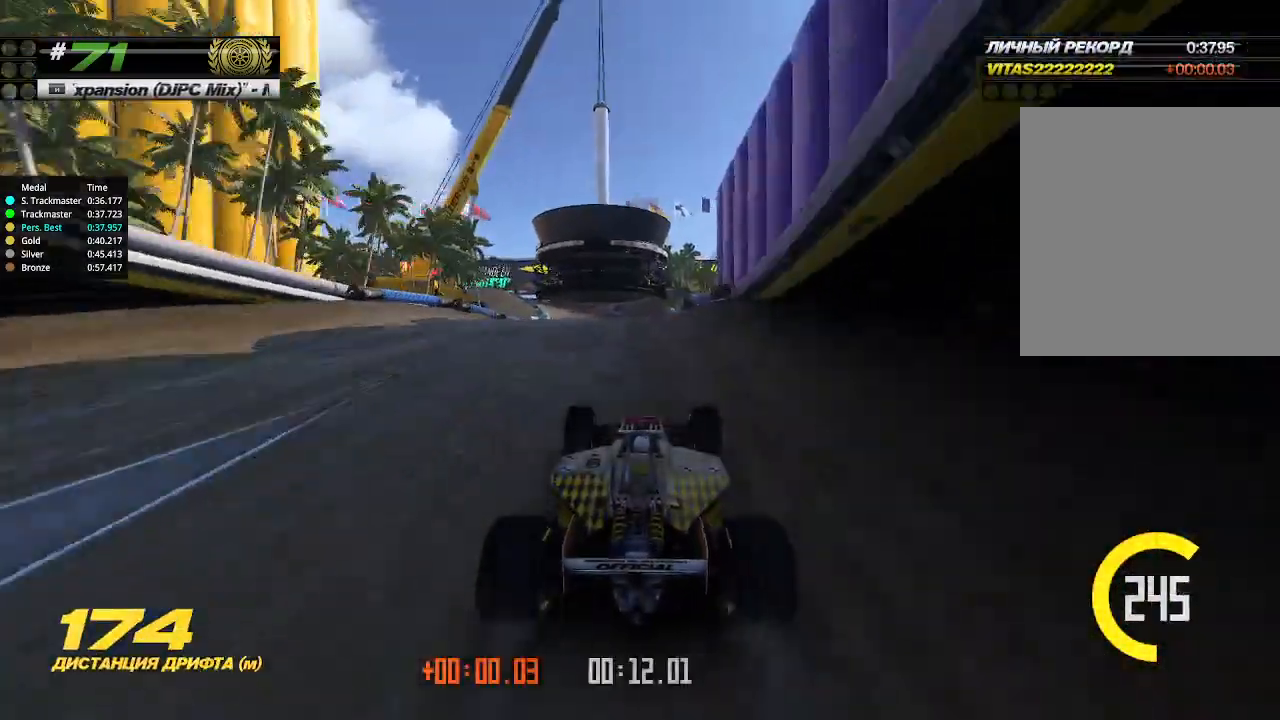
{"keys": ["up"], "events": [[67, "left", "up"]]}
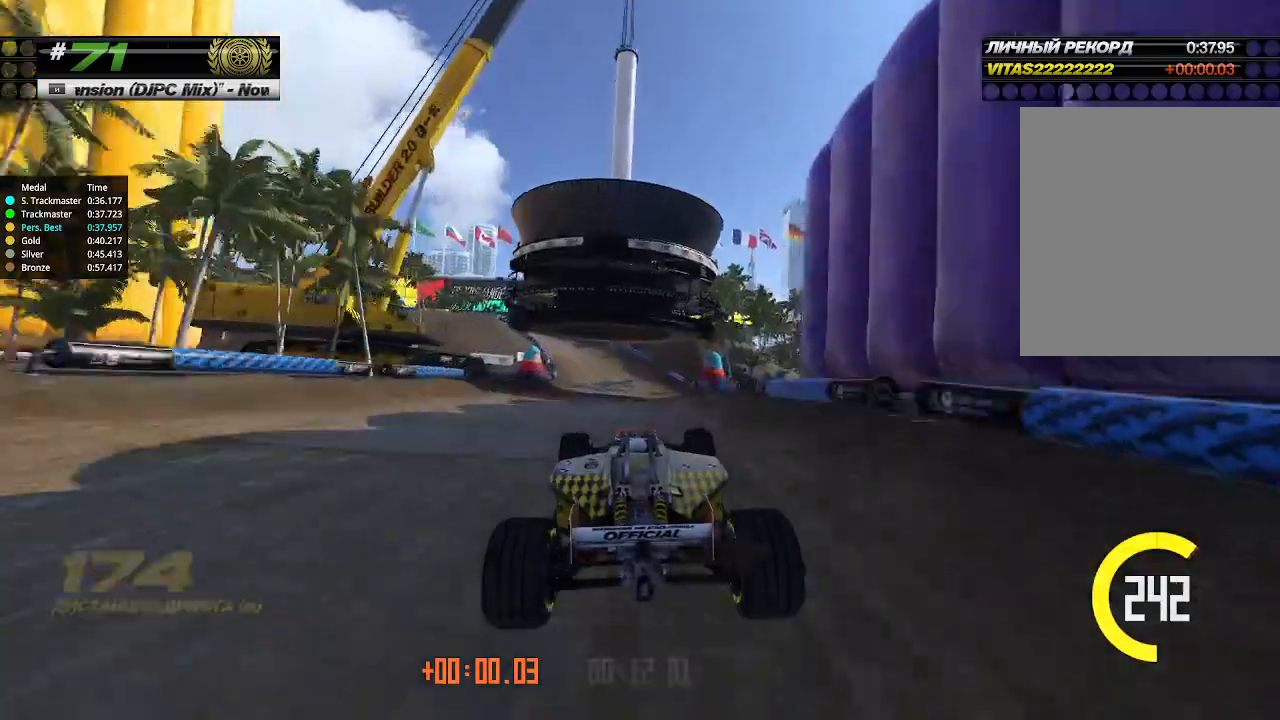
{"keys": ["up"], "events": [[33, "right", "down"], [200, "right", "up"]]}
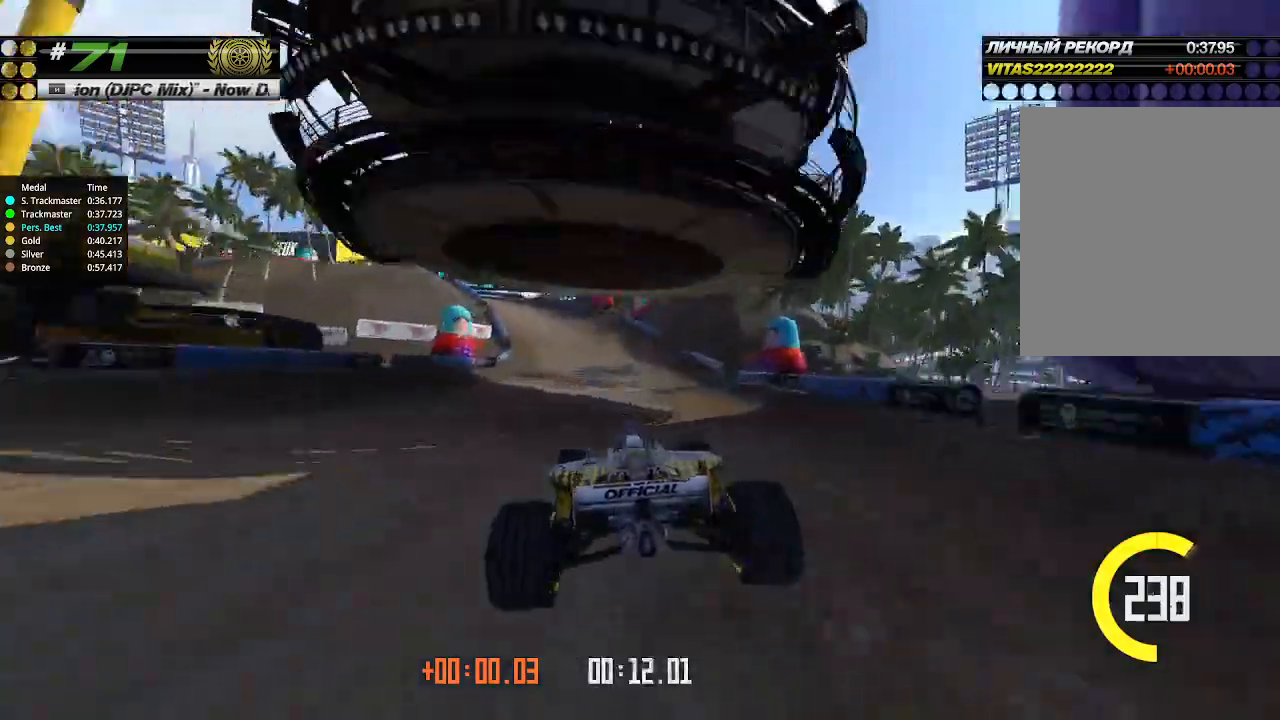
{"keys": ["left"], "events": [[167, "left", "down"], [233, "up", "up"]]}
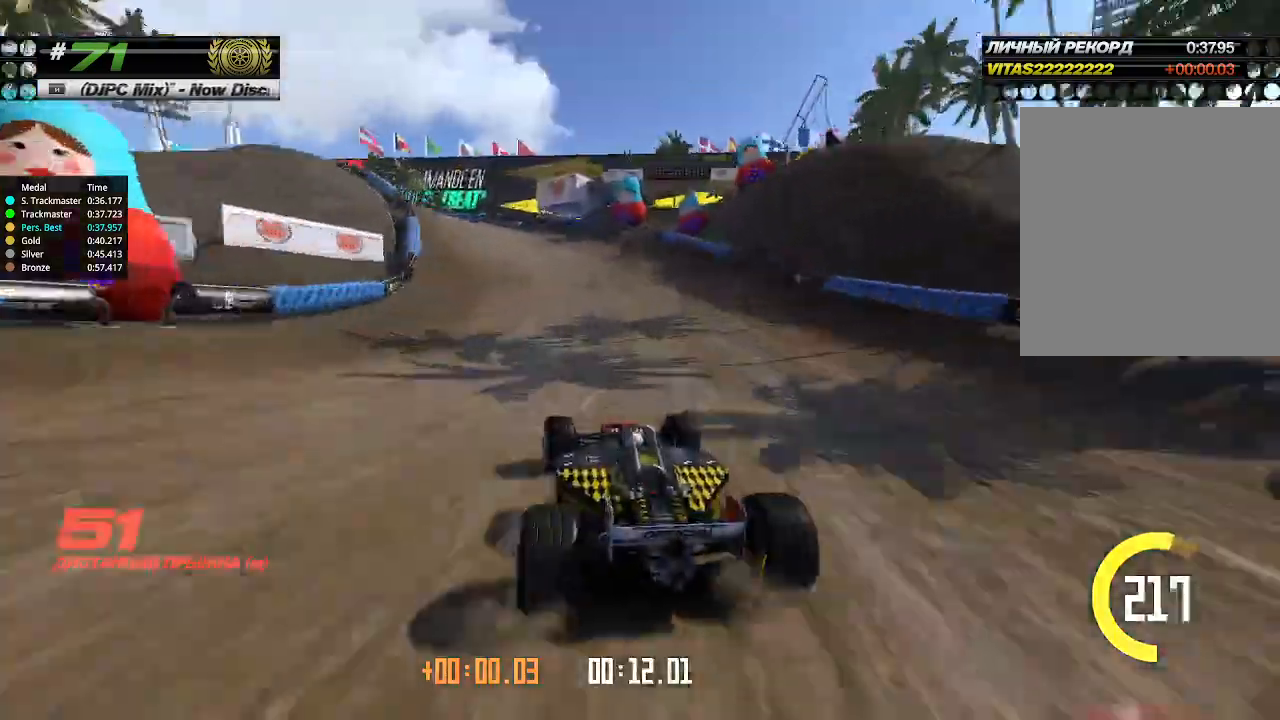
{"keys": ["left", "up"], "events": [[367, "up", "down"]]}
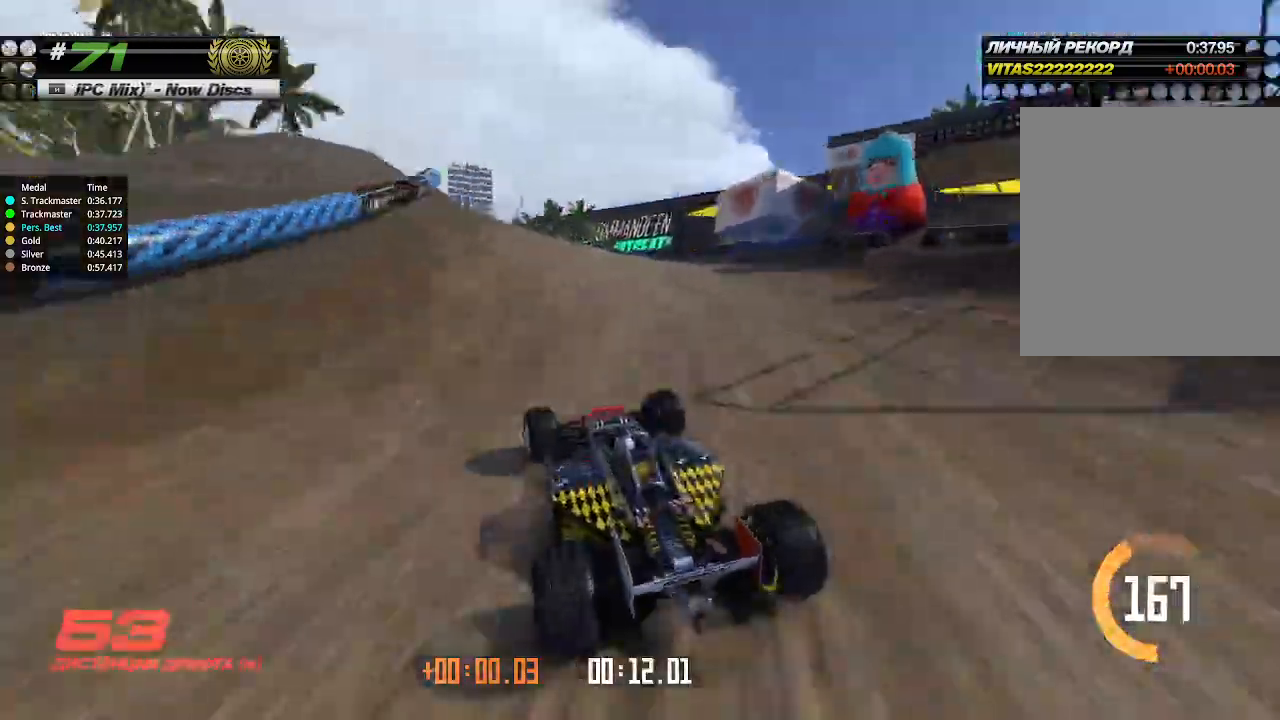
{"keys": ["left", "up"], "events": [[300, "left", "up"], [467, "left", "down"]]}
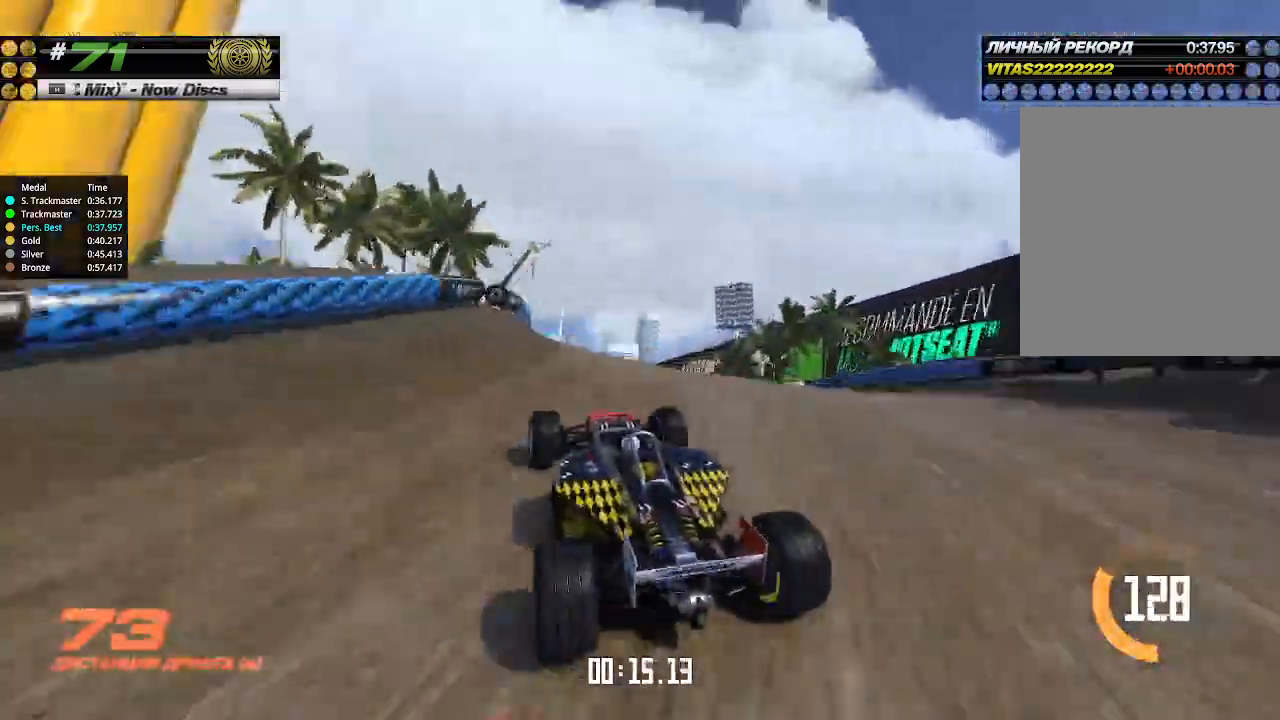
{"keys": ["up"], "events": [[33, "left", "up"]]}
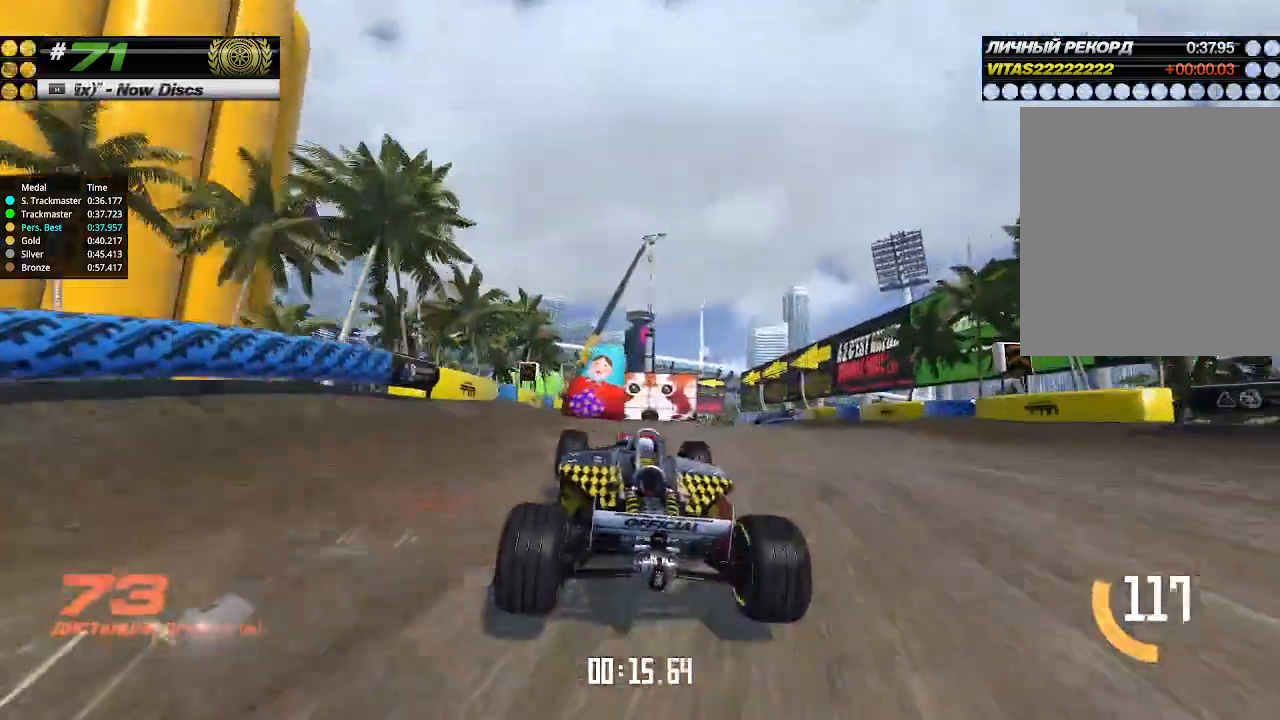
{"keys": ["up"], "events": []}
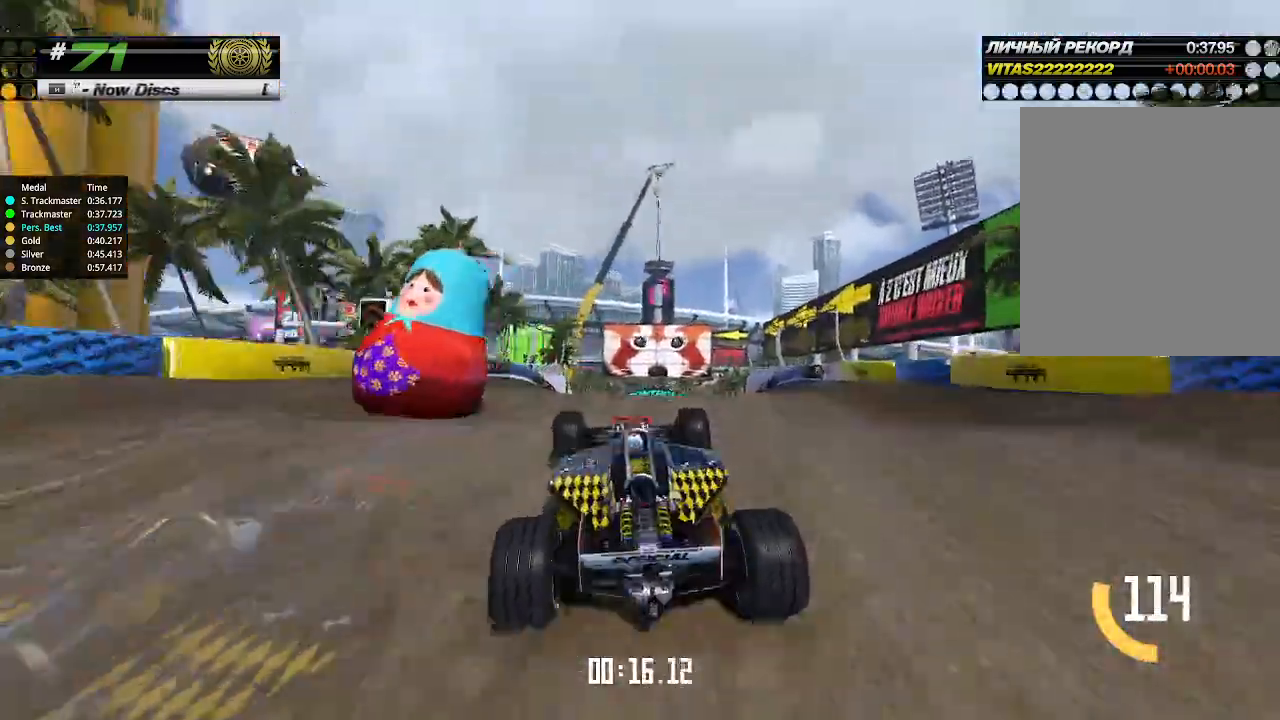
{"keys": ["up"], "events": []}
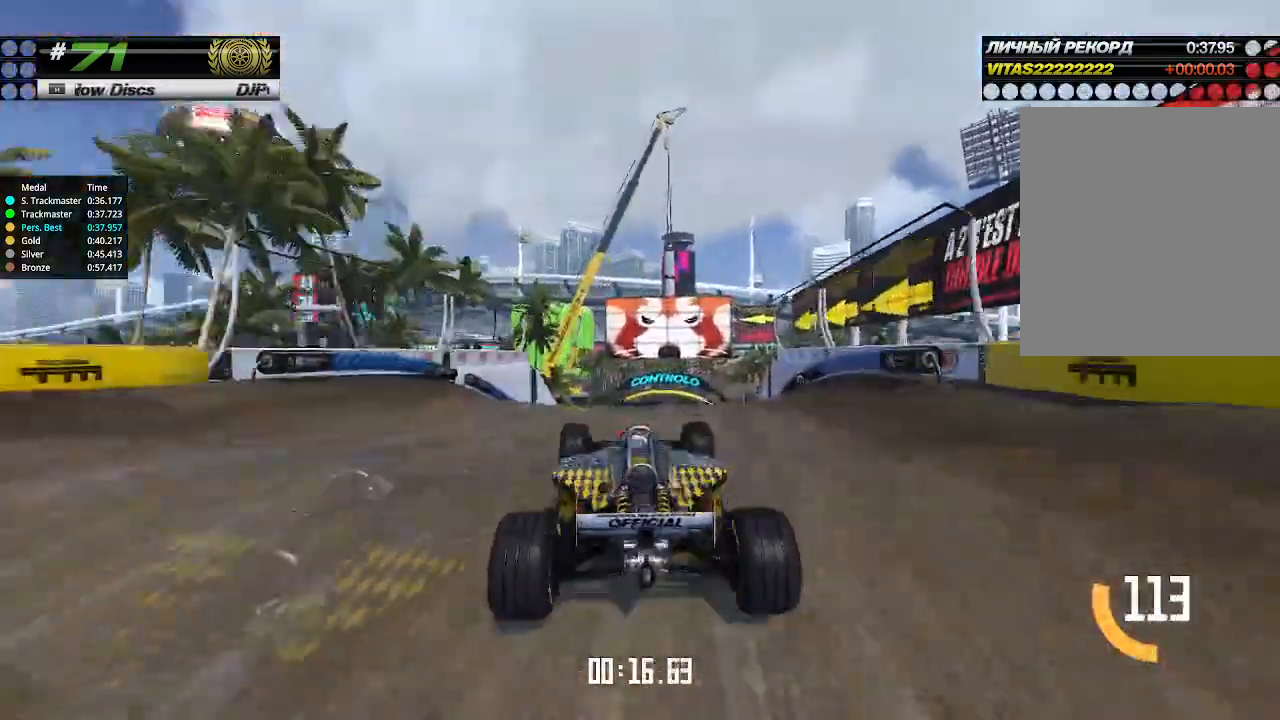
{"keys": ["up"], "events": []}
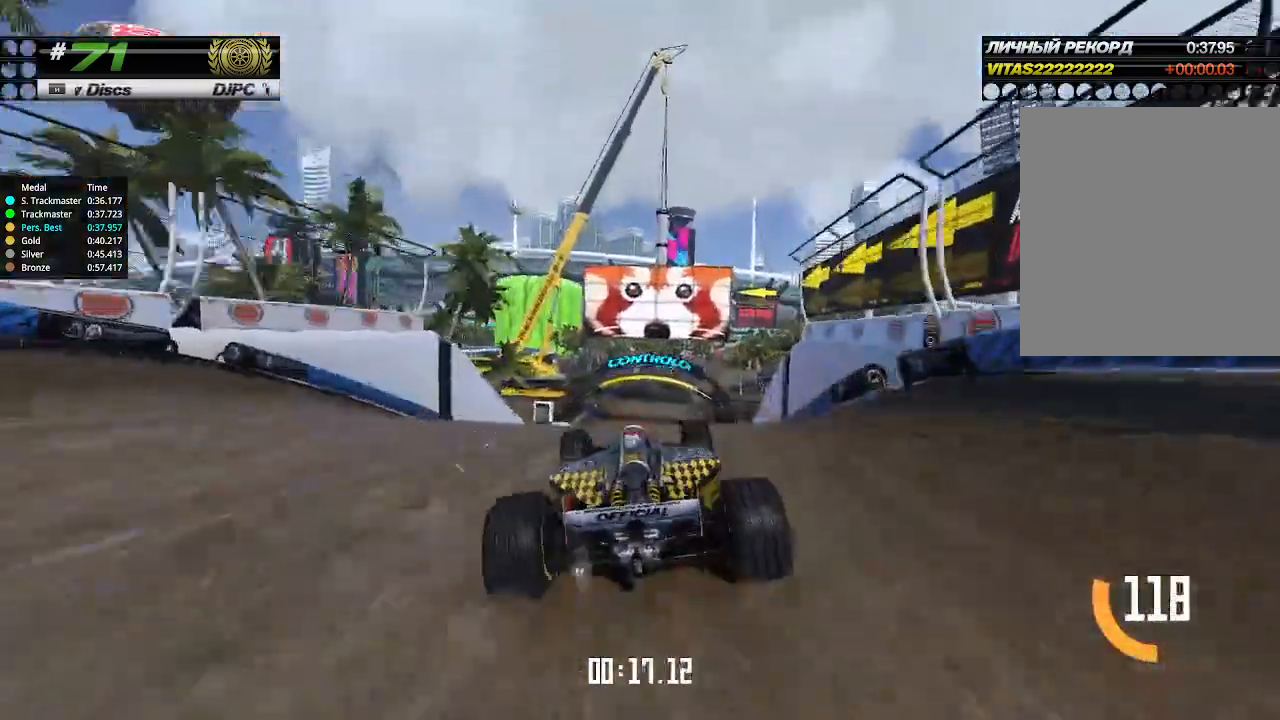
{"keys": ["up"], "events": []}
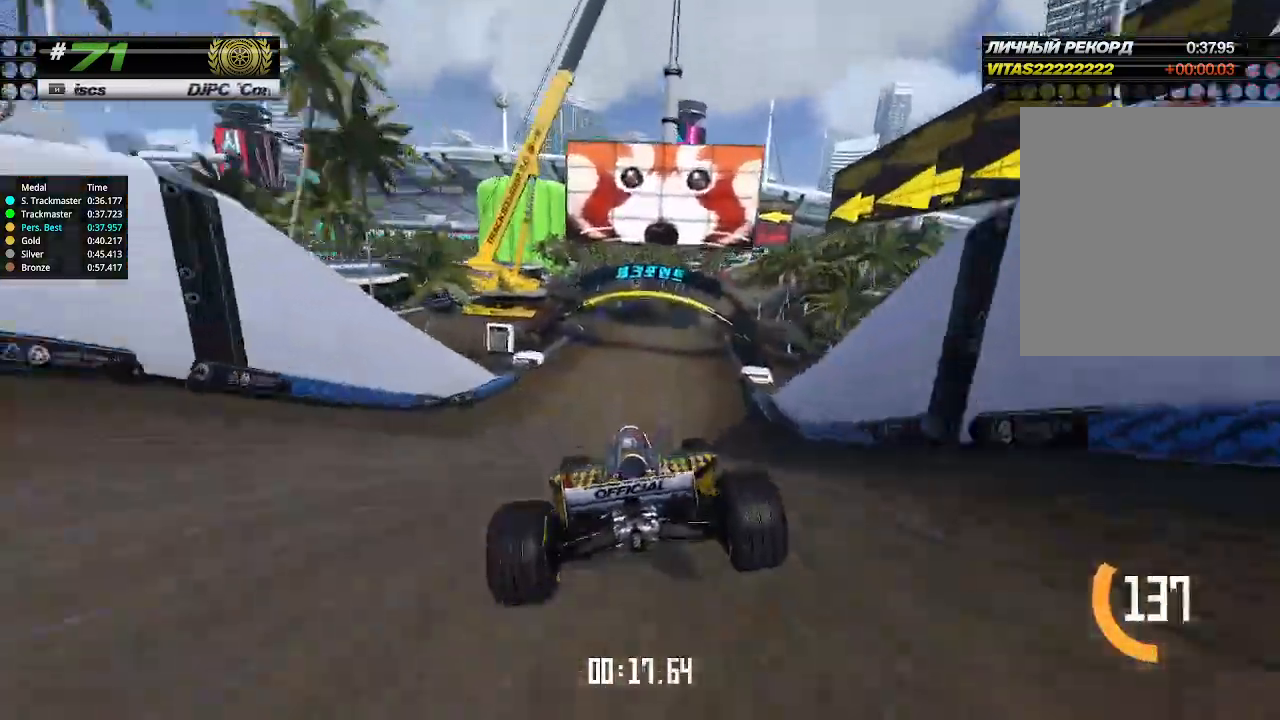
{"keys": ["up"], "events": [[267, "right", "down"], [367, "right", "up"]]}
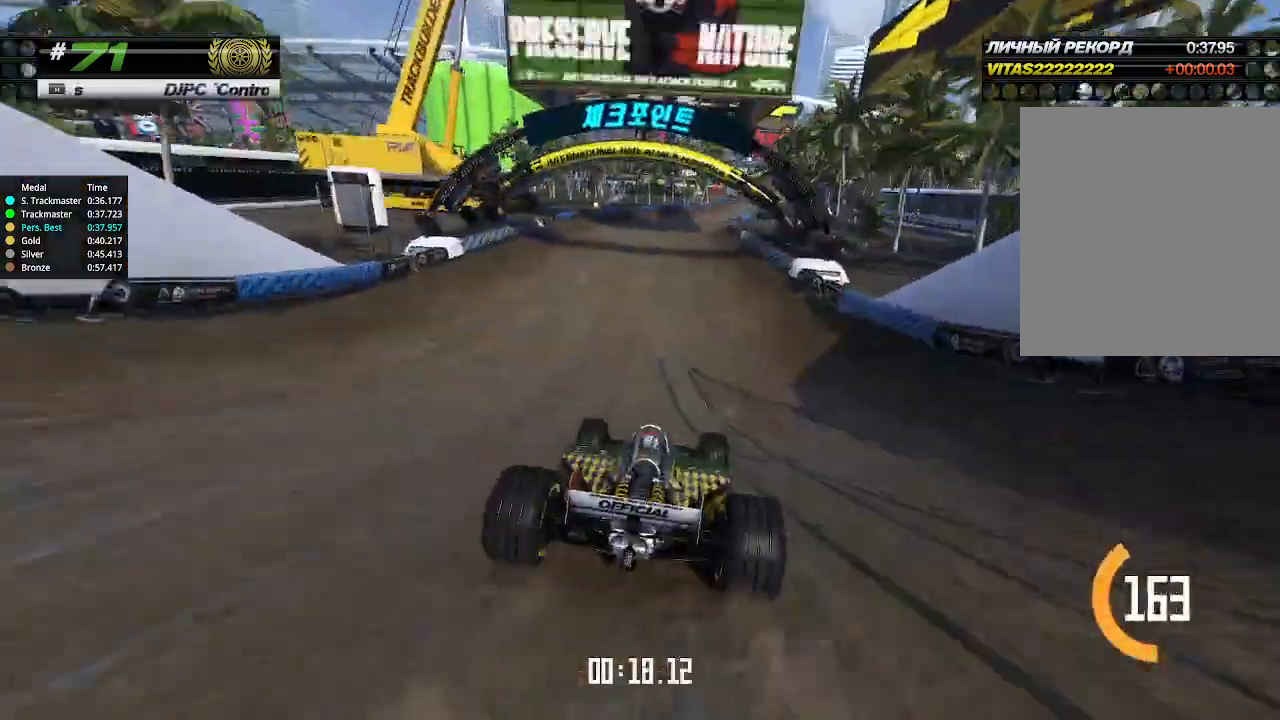
{"keys": ["up"], "events": []}
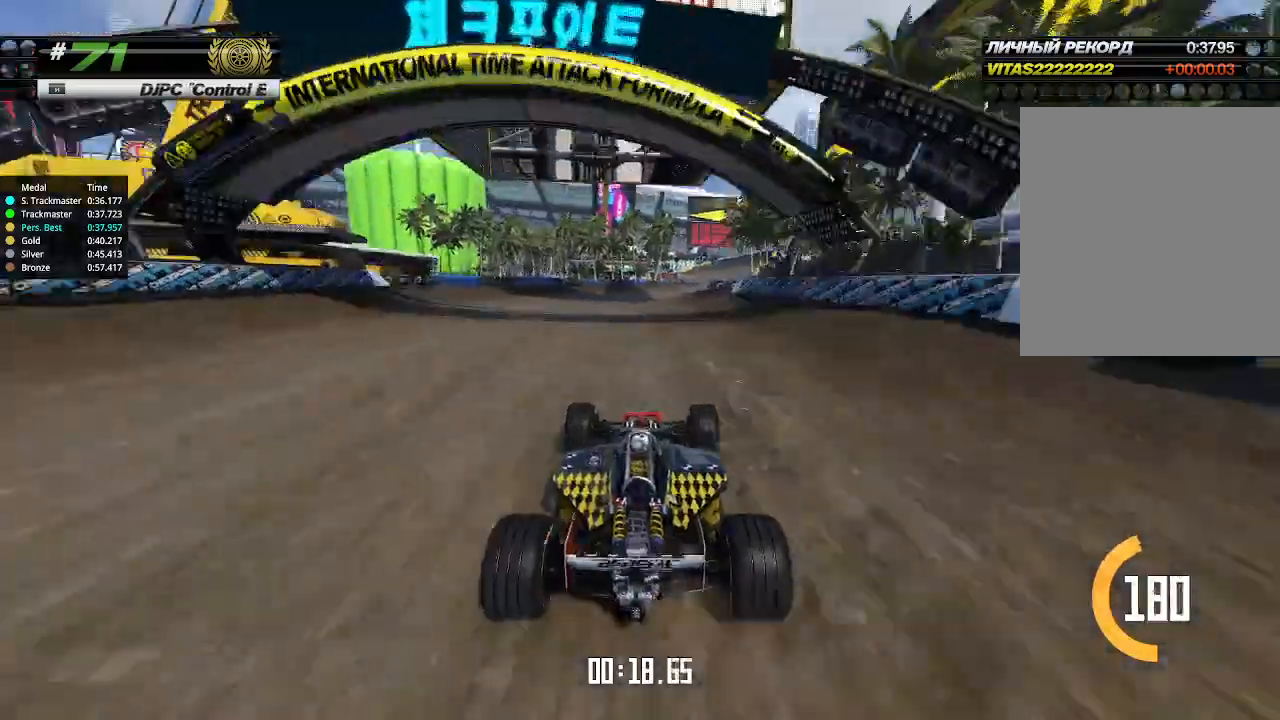
{"keys": ["right", "up"], "events": [[200, "right", "down"], [300, "right", "up"], [500, "right", "down"]]}
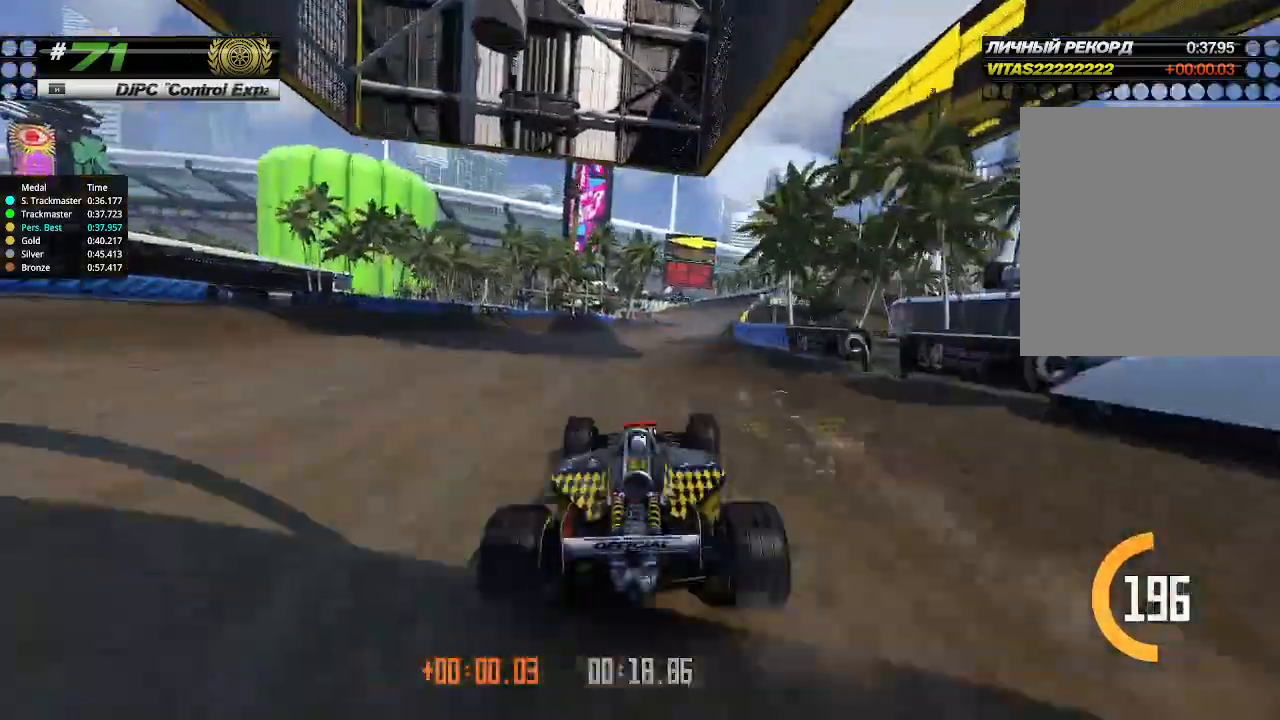
{"keys": ["up"], "events": [[67, "right", "up"]]}
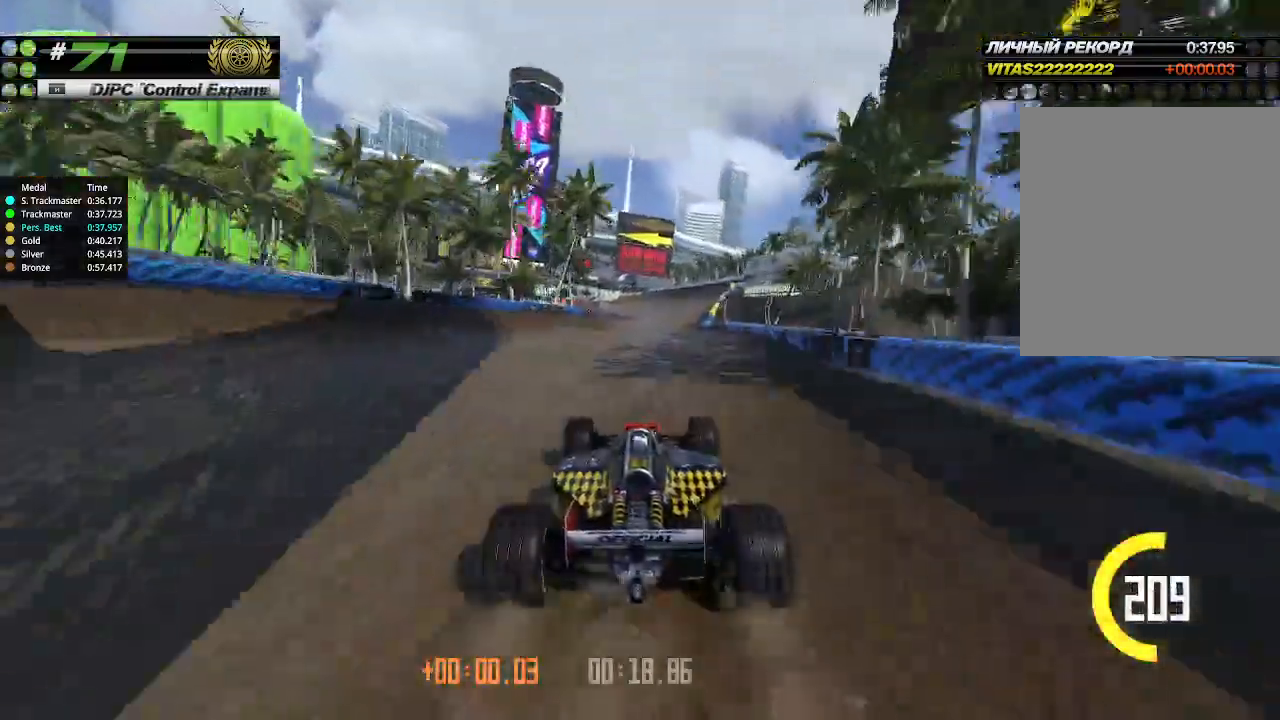
{"keys": ["up"], "events": [[67, "right", "down"], [167, "right", "up"]]}
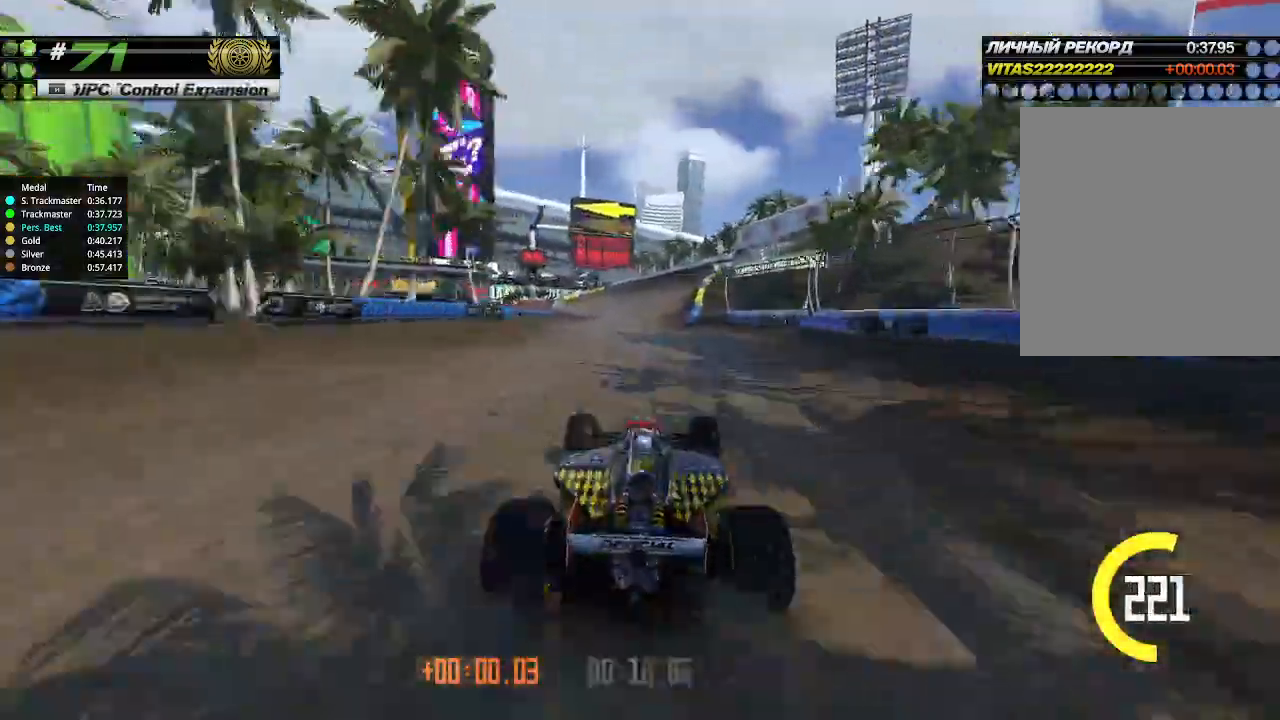
{"keys": ["up"], "events": []}
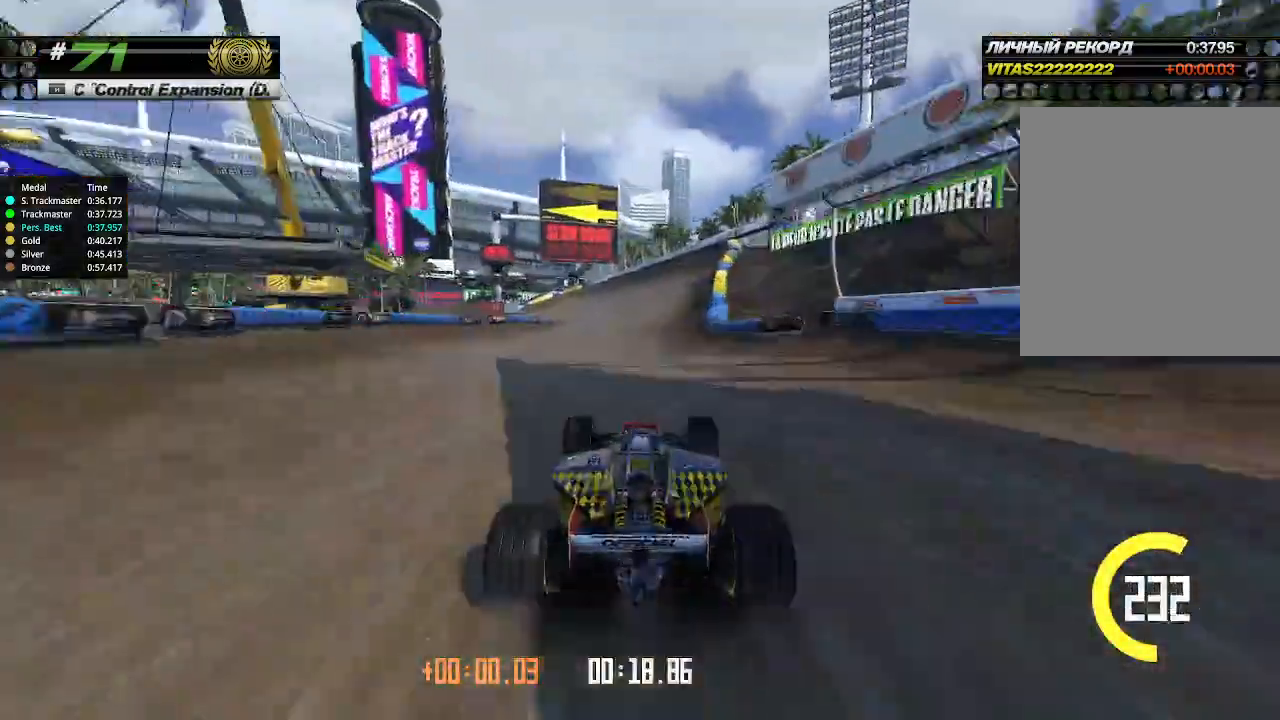
{"keys": ["up"], "events": []}
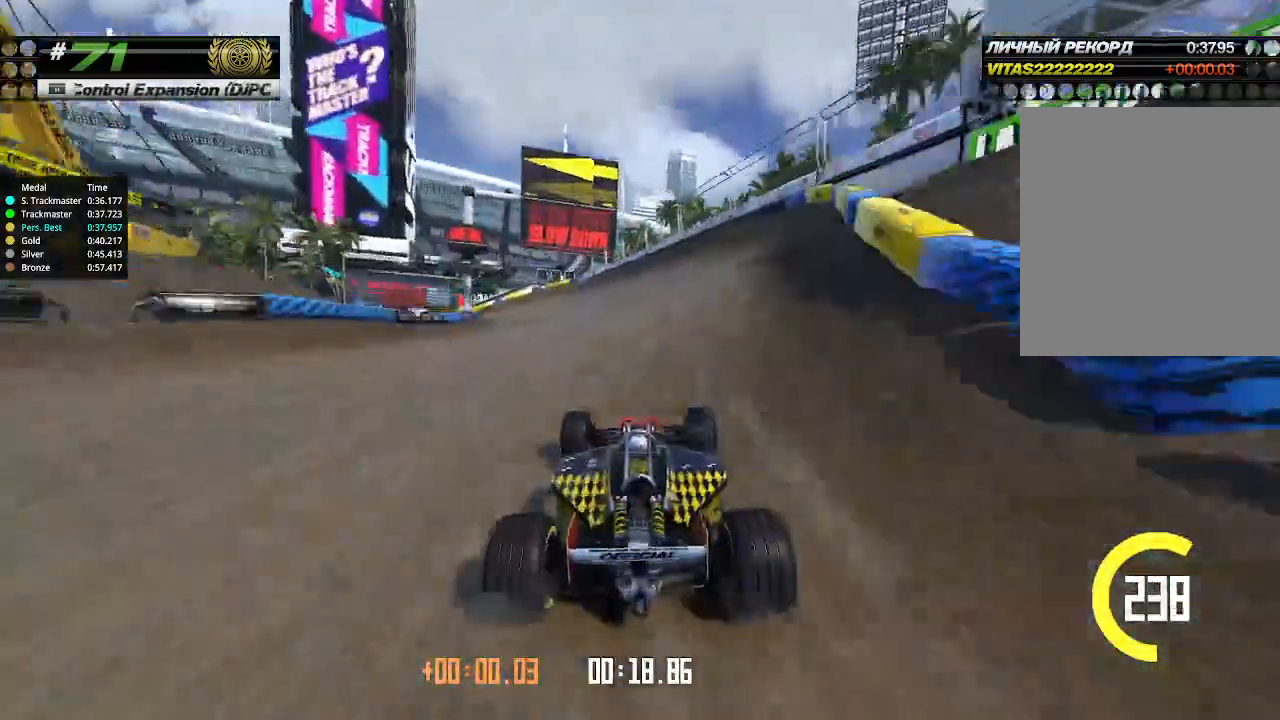
{"keys": ["up"], "events": []}
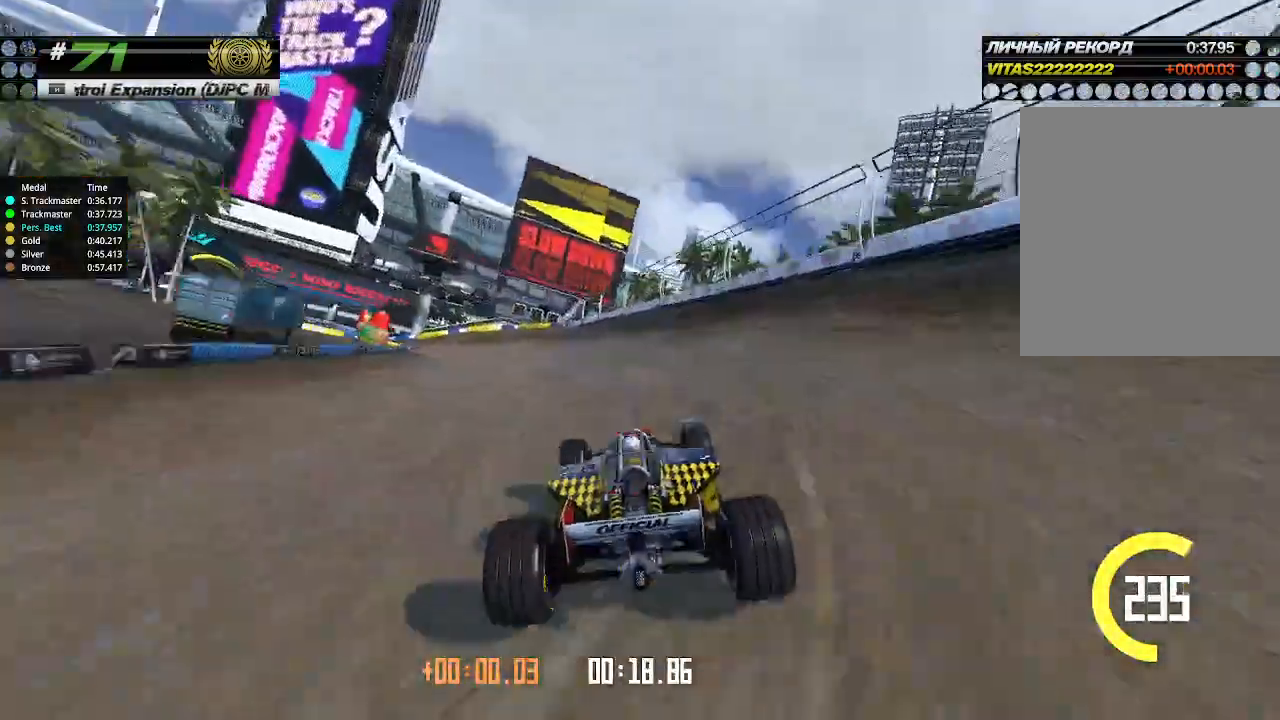
{"keys": ["left"], "events": [[33, "left", "down"], [233, "up", "up"]]}
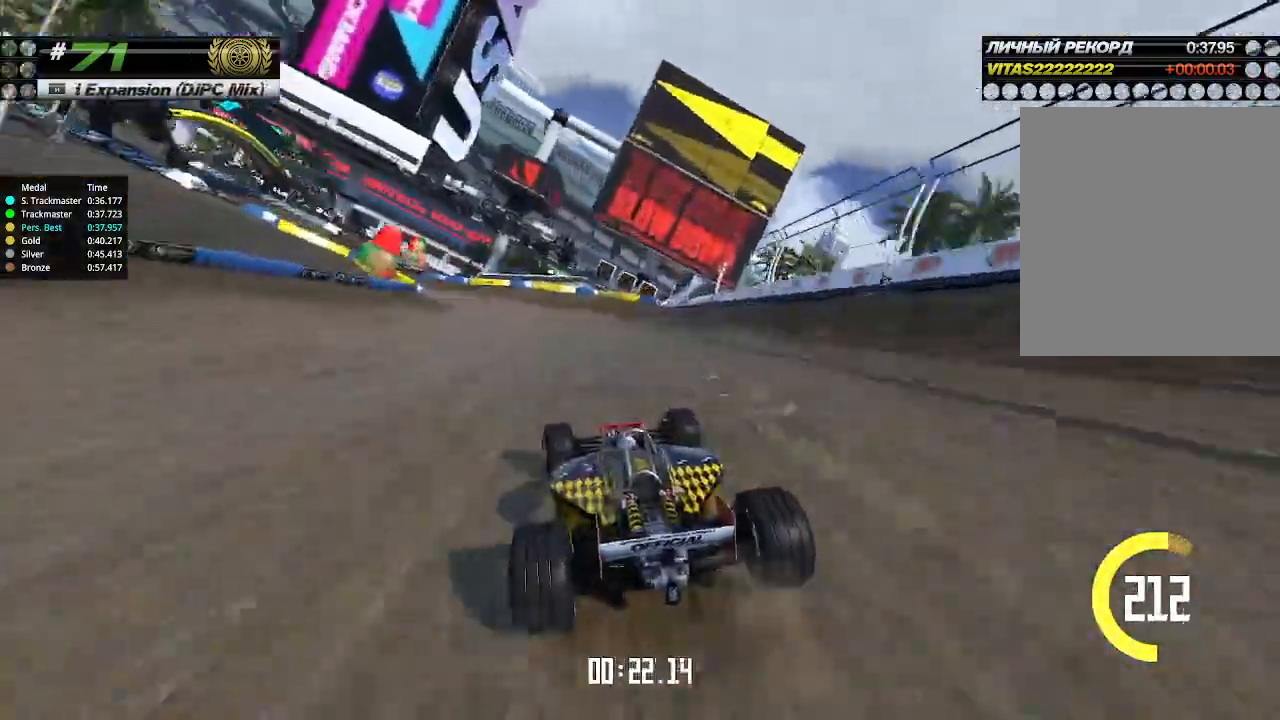
{"keys": ["left"], "events": [[233, "left", "up"], [333, "left", "down"]]}